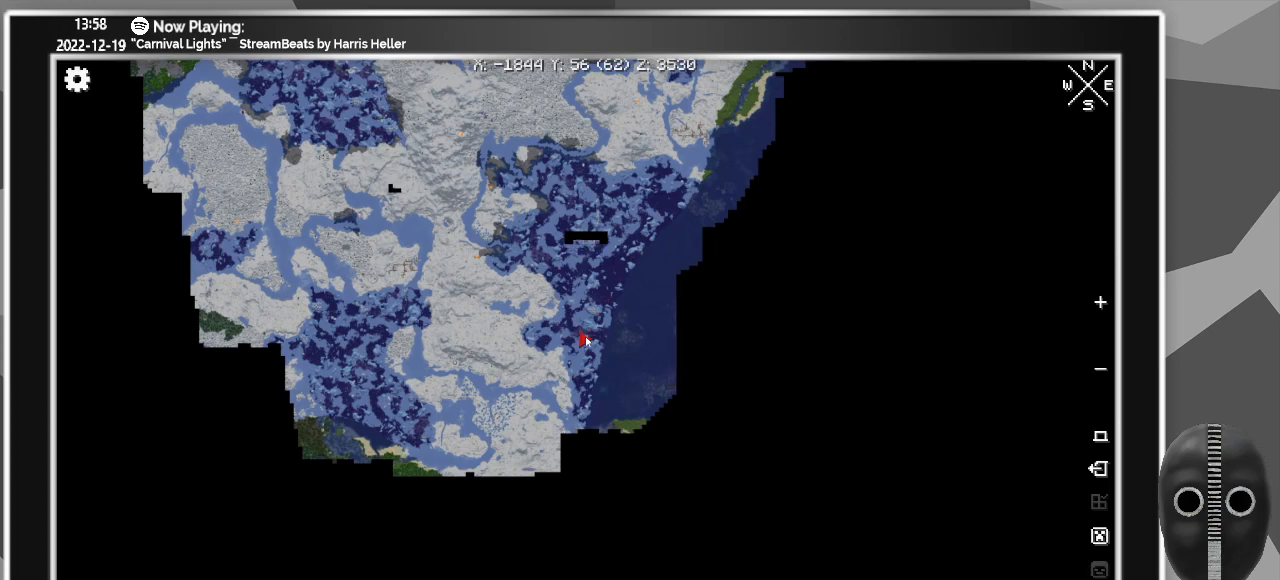
Gameplay with keyboard and mouse; each line is a JSON object with the keys and mouse buttons held at the frame after it. "events" lists presses ("down") and releases ("up") of "a", "alt_l", "alt_r", "b", "backspace", "c", "caps_lock", "ctrl_l", "ctrl_r", "d", "down", "e", "escape", "f", "f1", "f10", "f11", "f12", "f2", "f3", "f4", "f5", "f6", "f7", "f8", "f9", "g", "h", "i", "j", "k", "l", "left", "m", "n", "o", "p", "q", "r", "return", "right", "s", "shift", "space", "super", "t", "tab", "u", "up", "v", "w", "x", "y", "z", "mouse_left" and "mouse_right" between this image and that frame as [ms after this image, input, new state], when the widget could be followed in between. "mouse_left", "mouse_right" = the "left", "right" buttons of the "mouse" list. No other keys are recorded. Fast repeated clicks can show as one long hold. Mouse movement is not recorded.
{"keys": [], "mouse": ["left"], "events": [[333, "mouse_left", "down"]]}
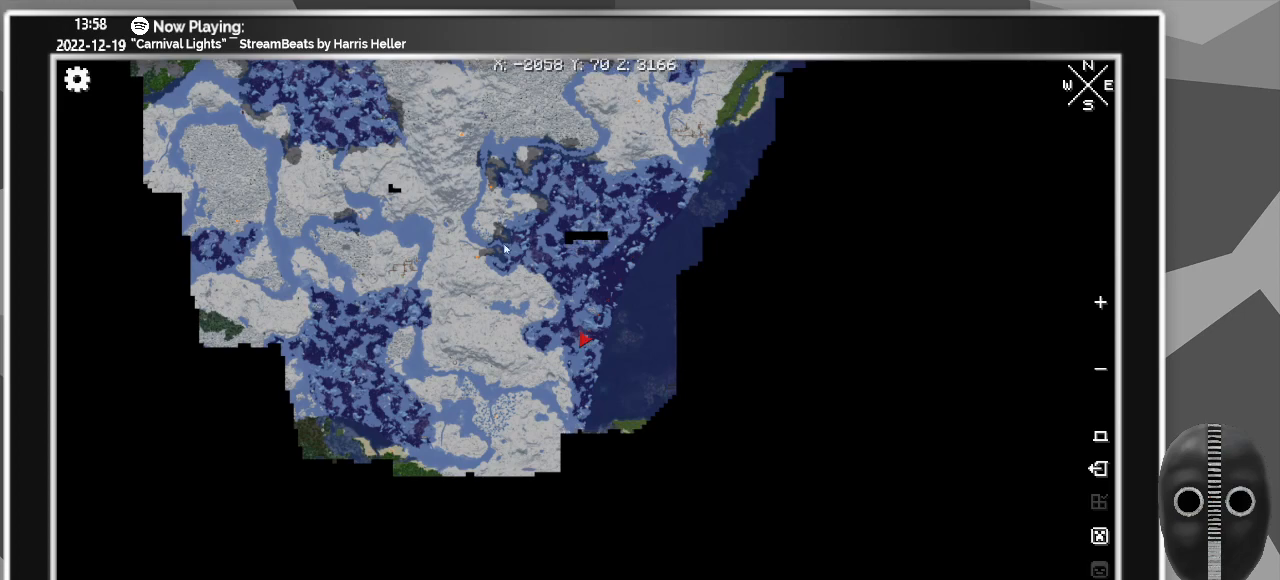
{"keys": [], "mouse": [], "events": [[367, "mouse_left", "up"]]}
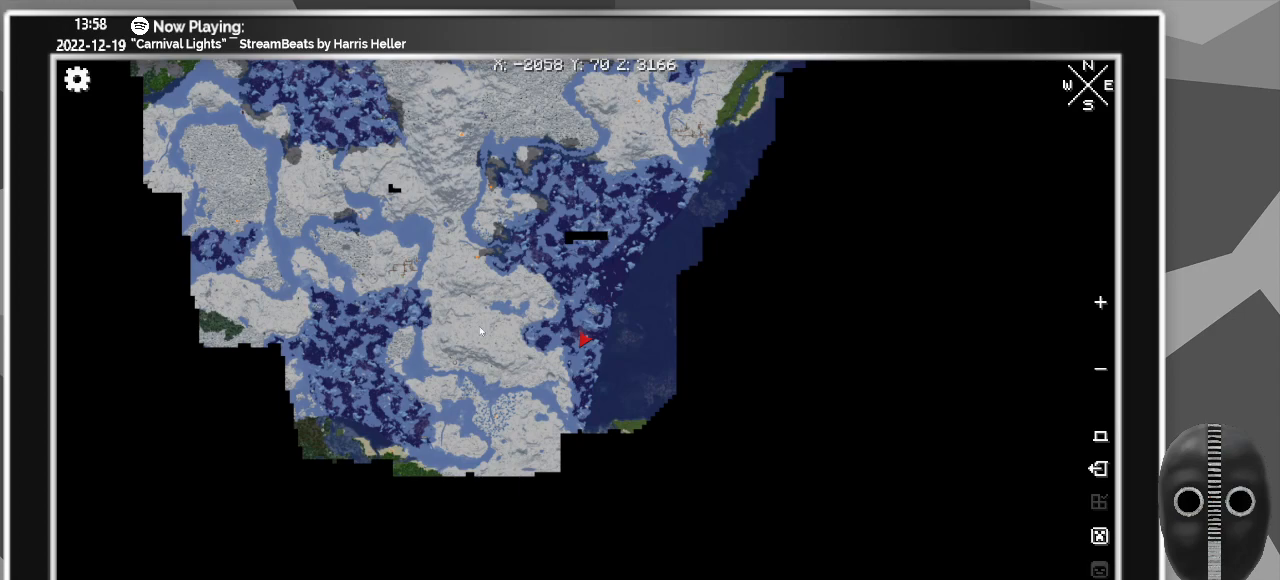
{"keys": [], "mouse": ["left"], "events": [[417, "mouse_left", "down"]]}
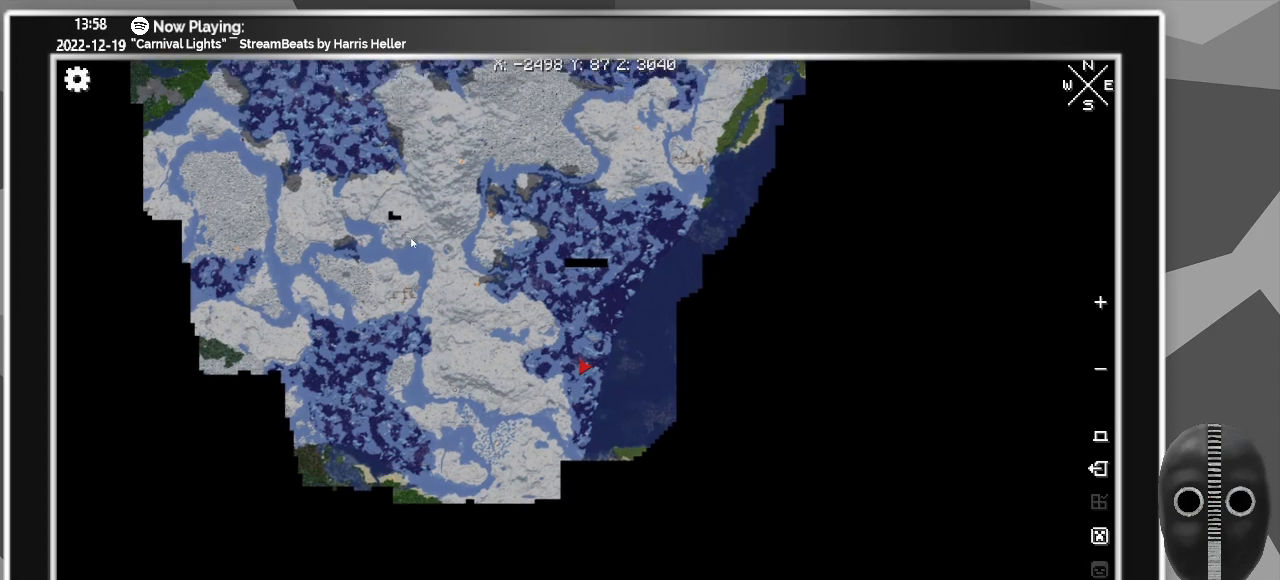
{"keys": [], "mouse": [], "events": [[383, "mouse_left", "up"]]}
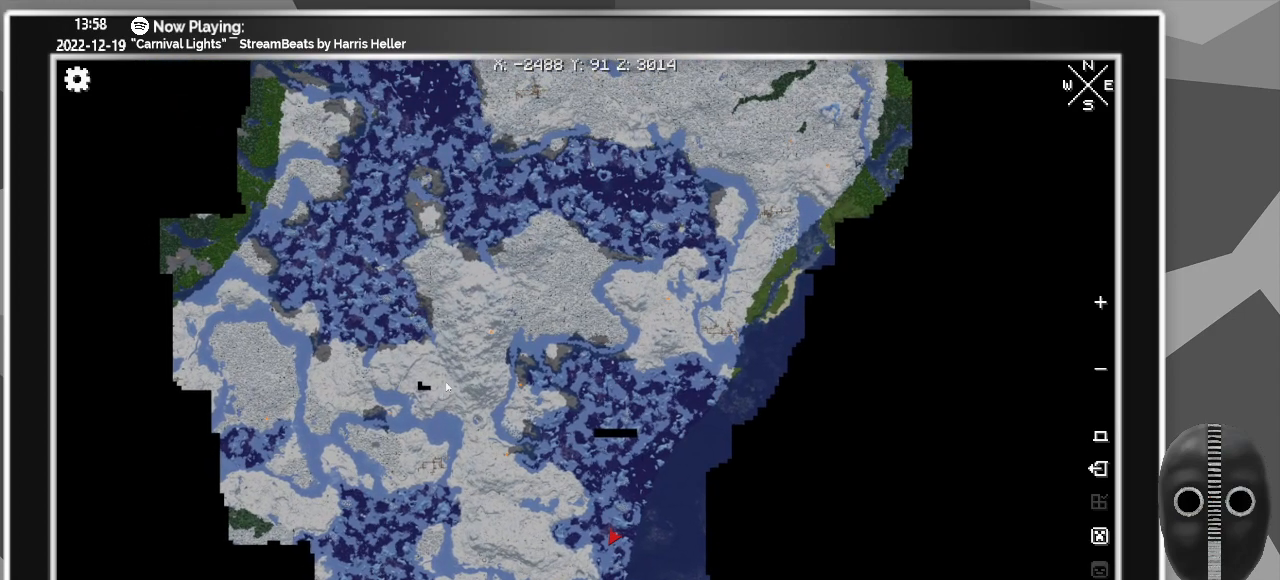
{"keys": [], "mouse": [], "events": []}
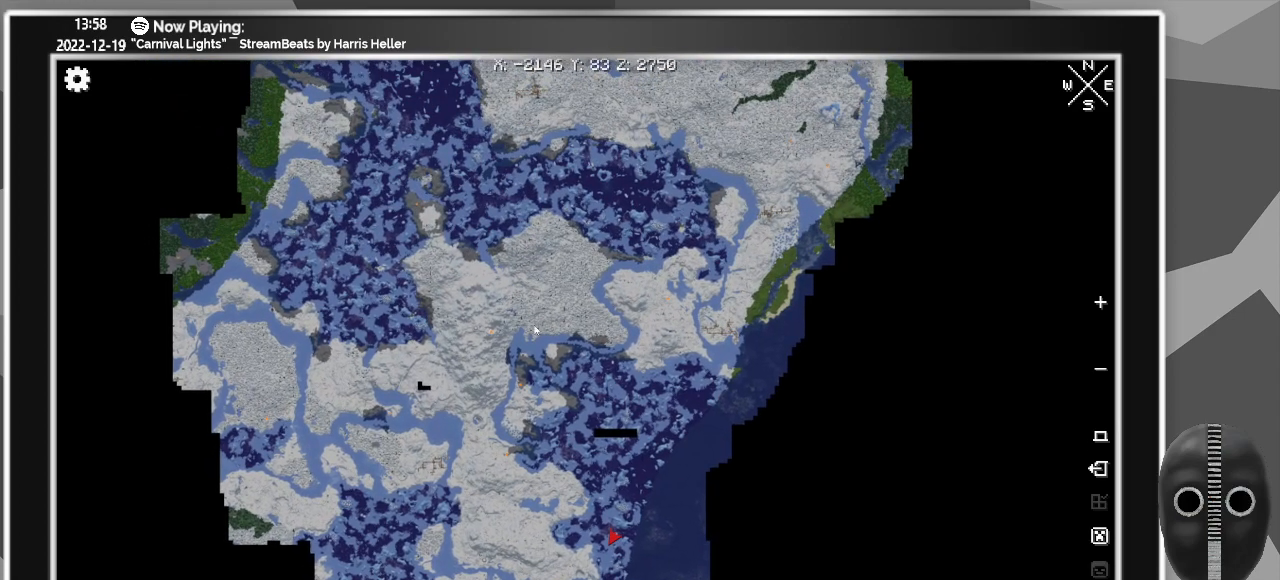
{"keys": [], "mouse": [], "events": []}
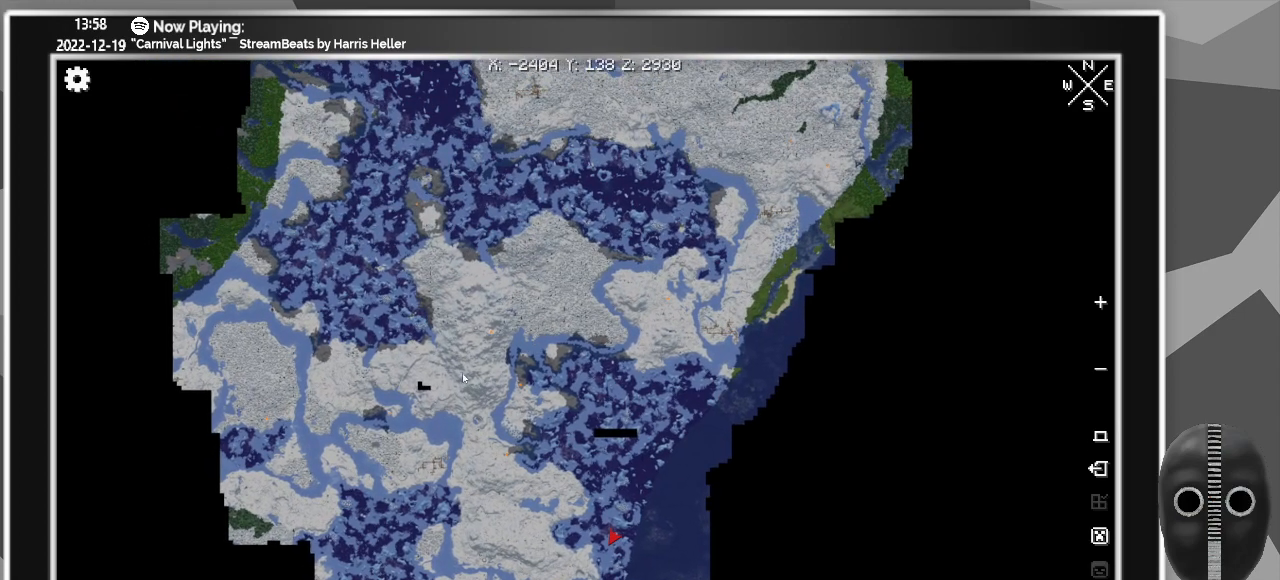
{"keys": [], "mouse": ["left"], "events": [[200, "mouse_left", "down"]]}
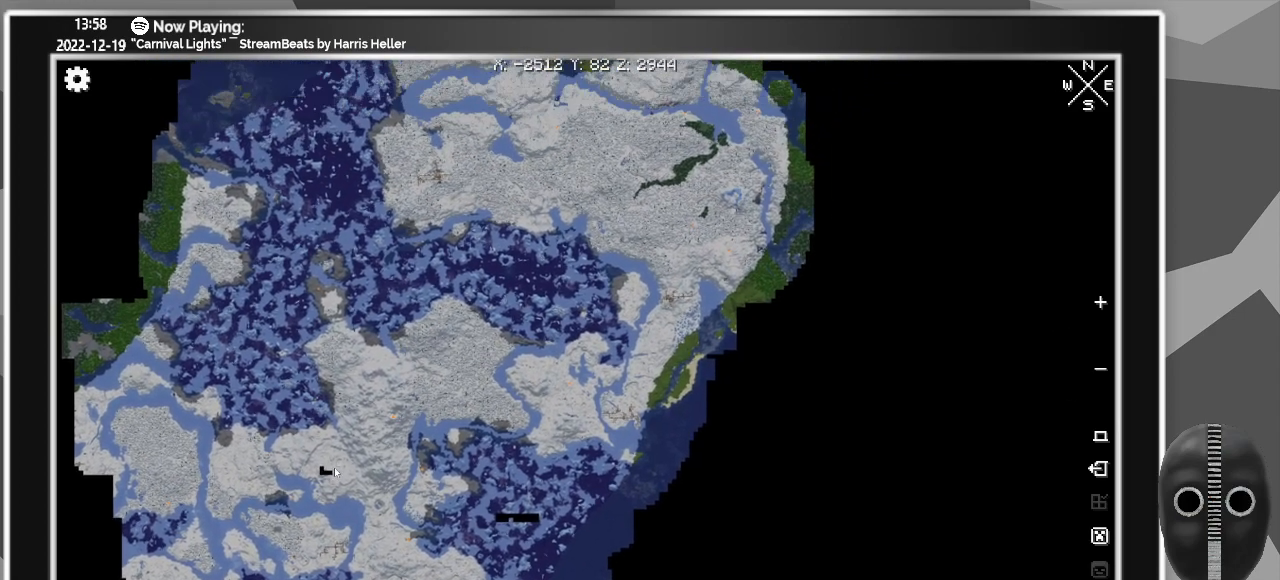
{"keys": [], "mouse": ["left"], "events": []}
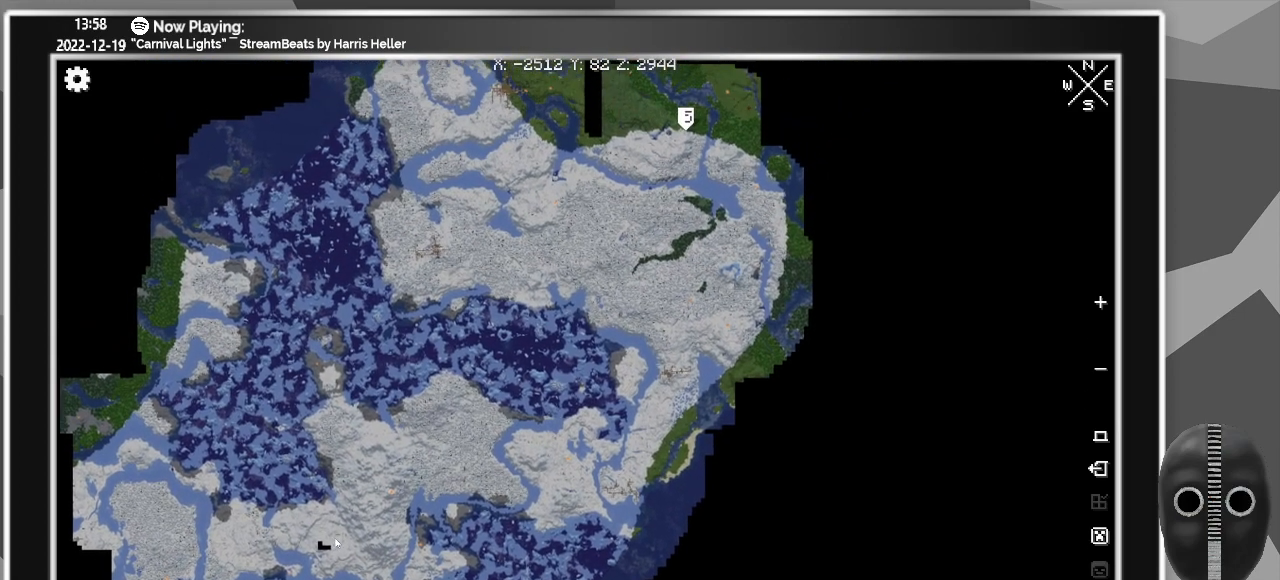
{"keys": [], "mouse": ["left"], "events": []}
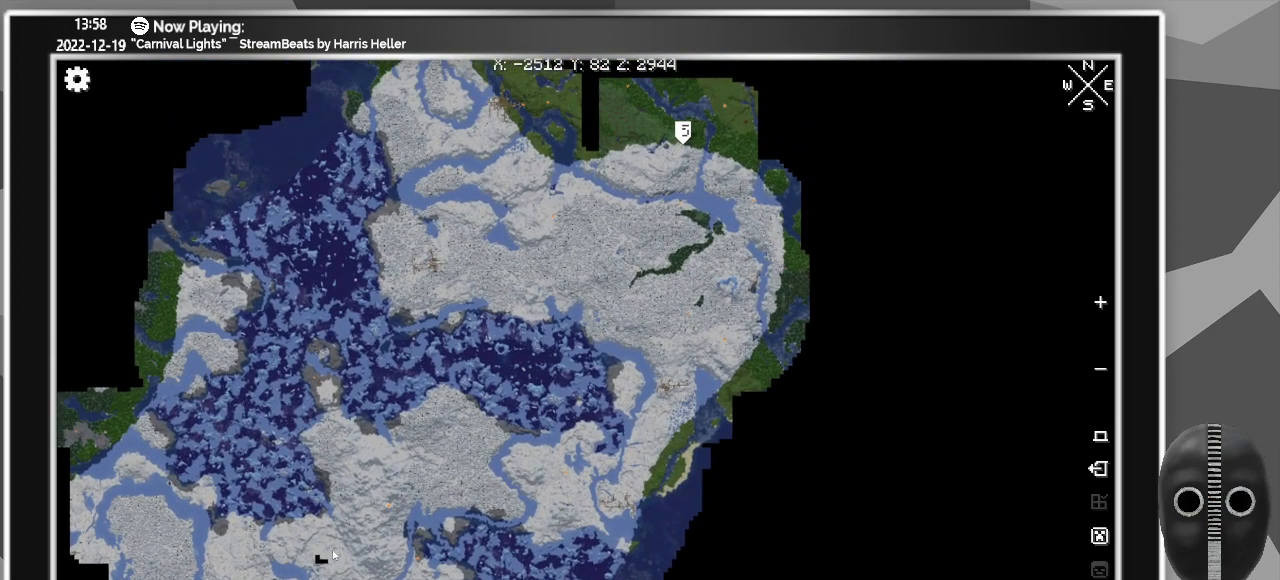
{"keys": [], "mouse": ["left"], "events": []}
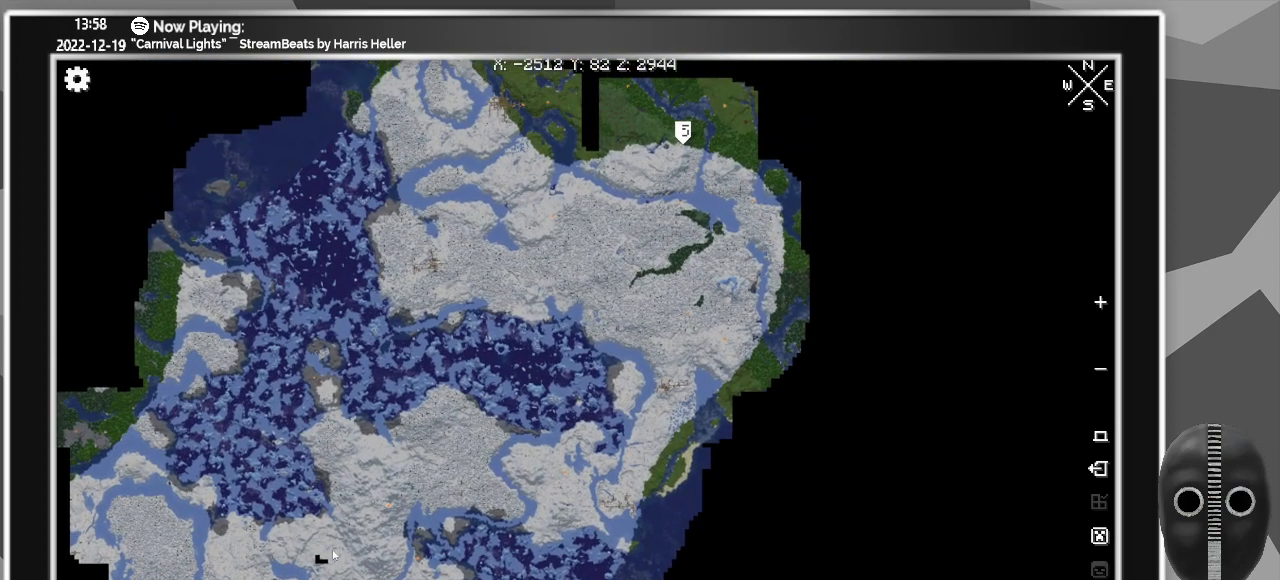
{"keys": [], "mouse": ["left"], "events": []}
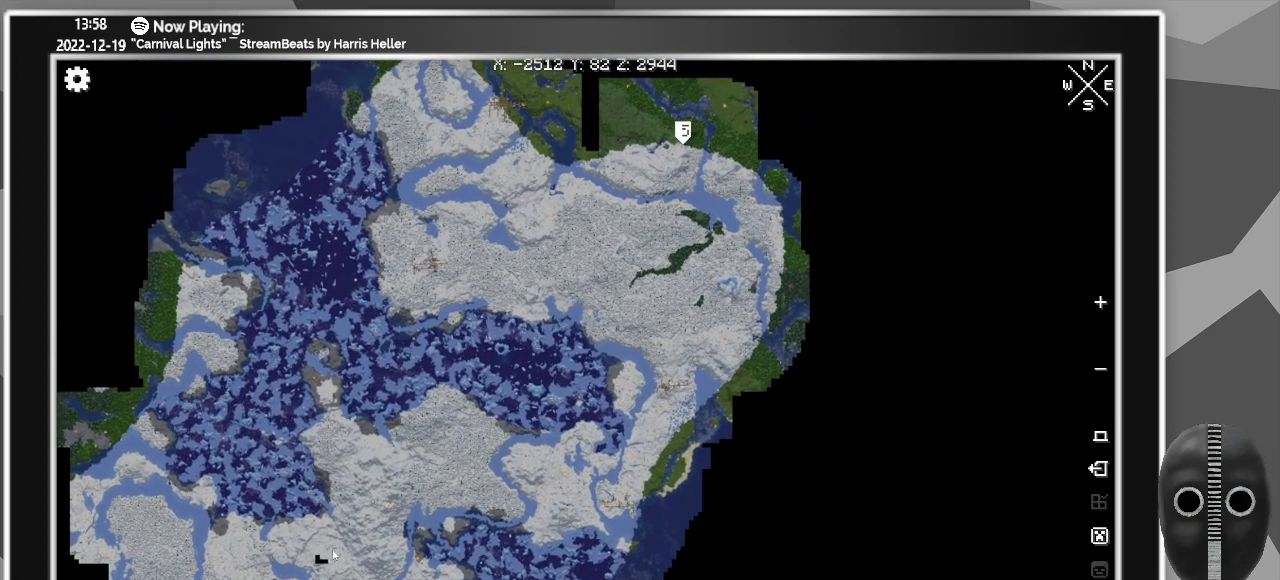
{"keys": [], "mouse": ["left"], "events": []}
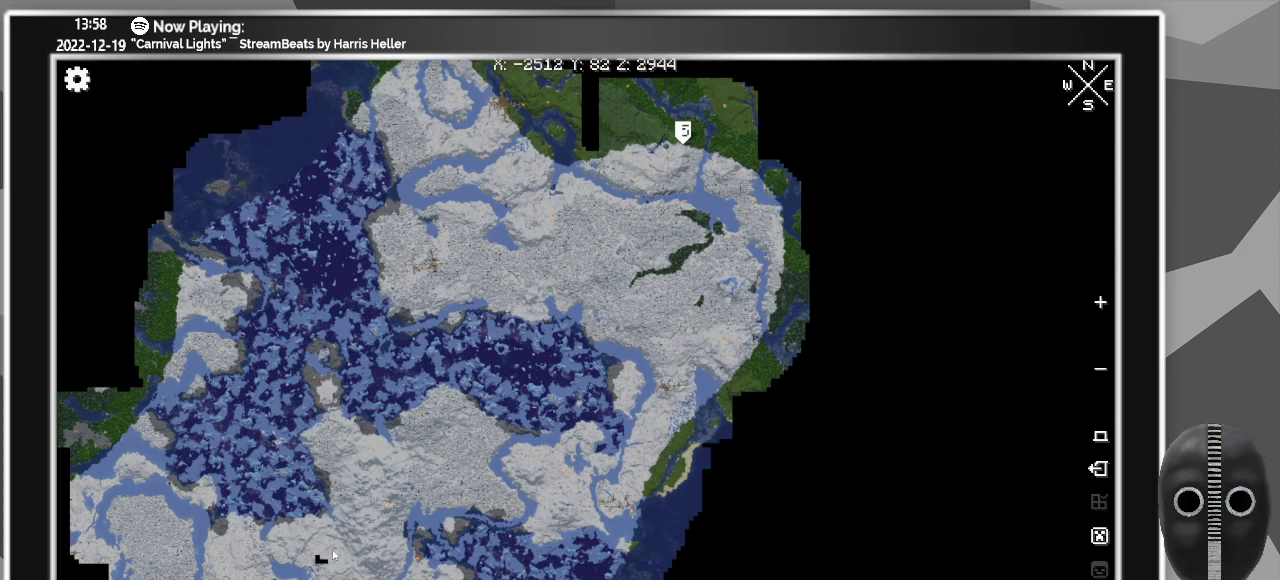
{"keys": [], "mouse": ["left"], "events": []}
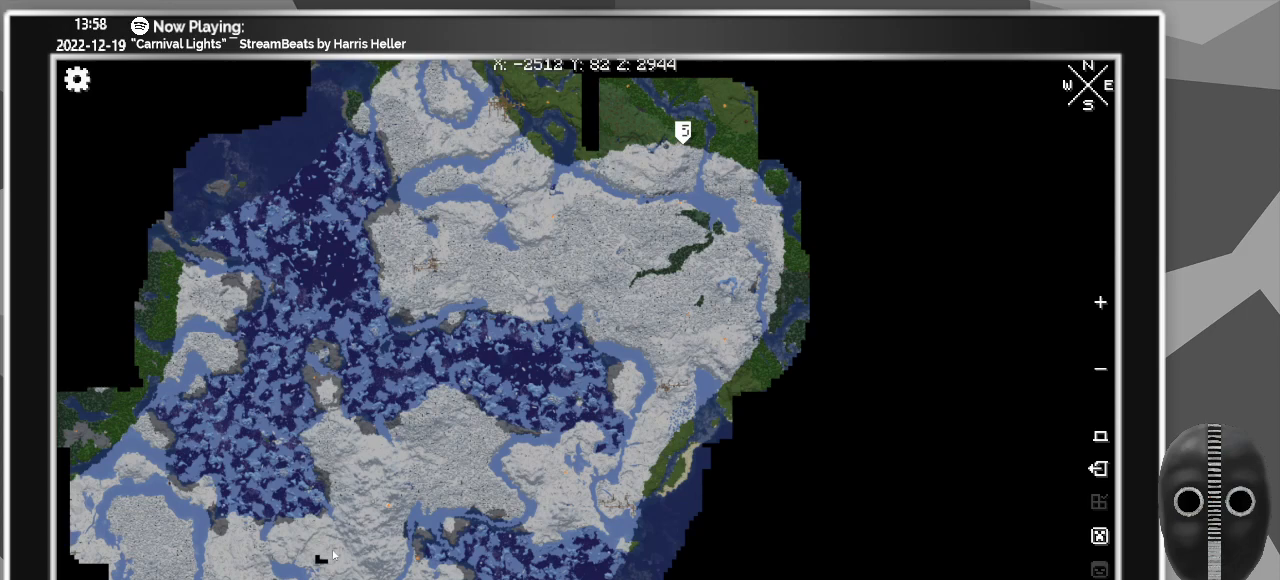
{"keys": [], "mouse": ["left"], "events": []}
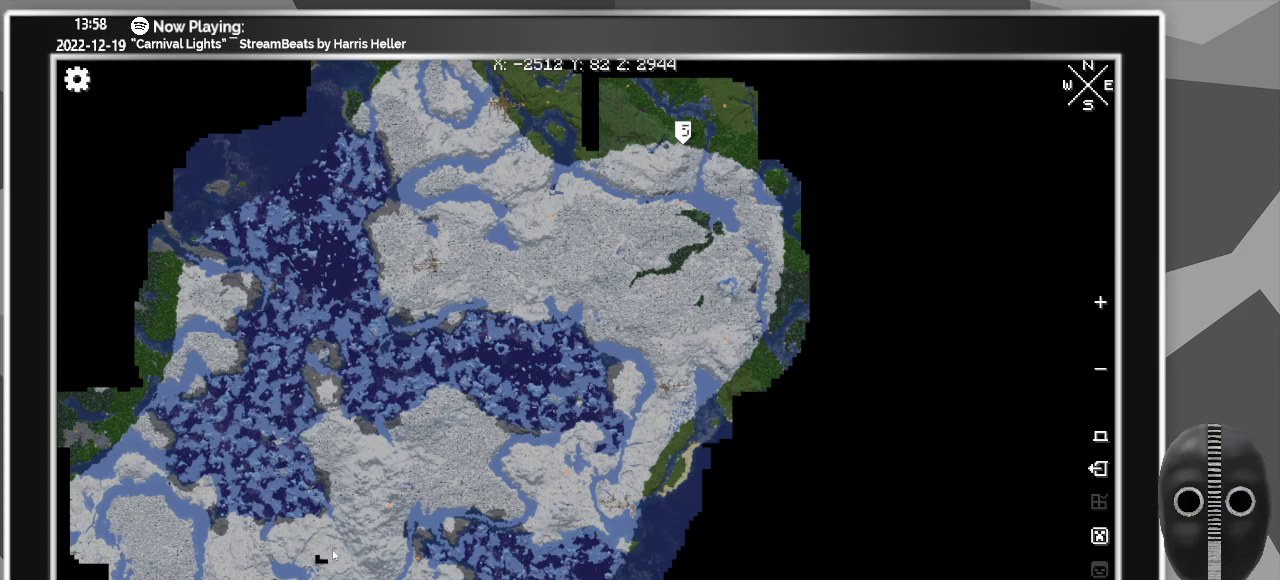
{"keys": [], "mouse": ["left"], "events": []}
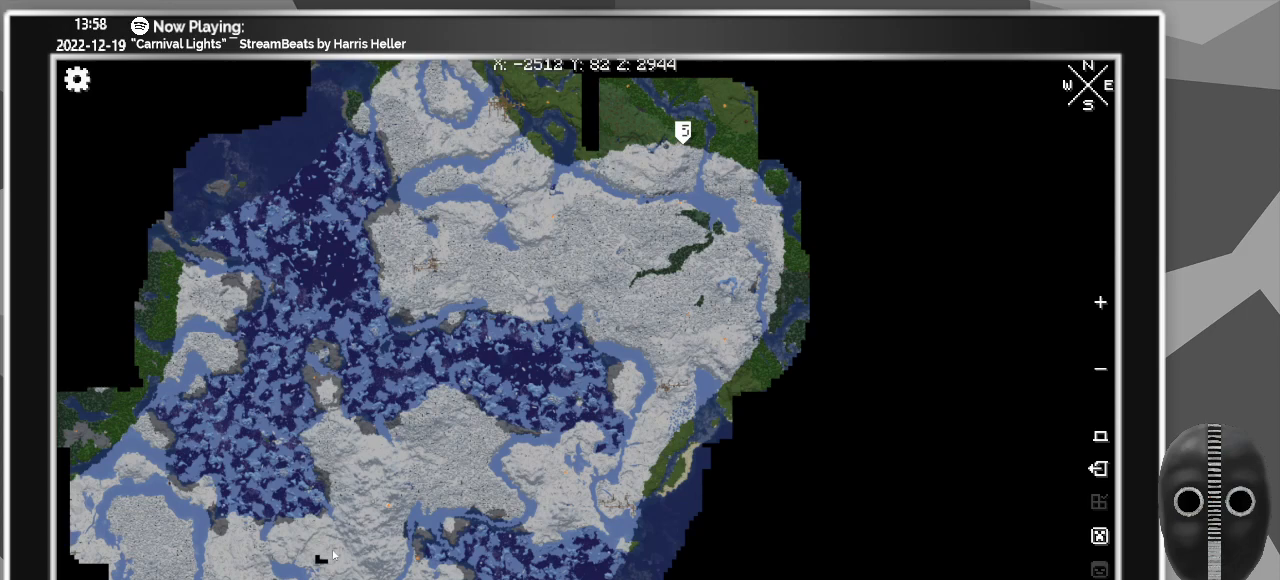
{"keys": [], "mouse": ["left"], "events": []}
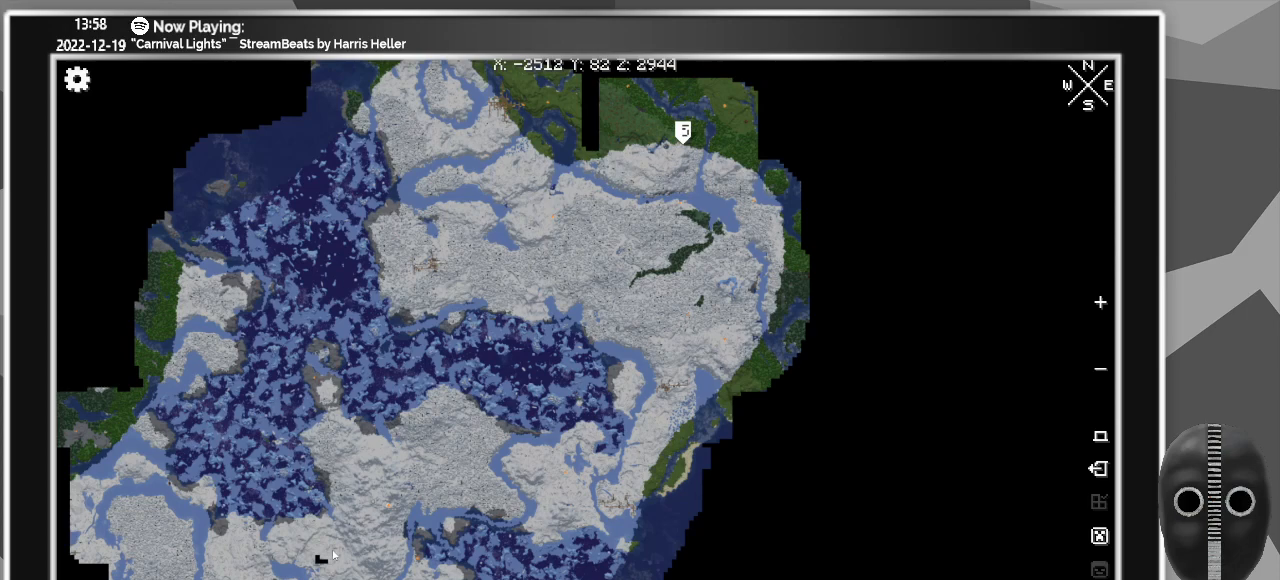
{"keys": [], "mouse": ["left"], "events": []}
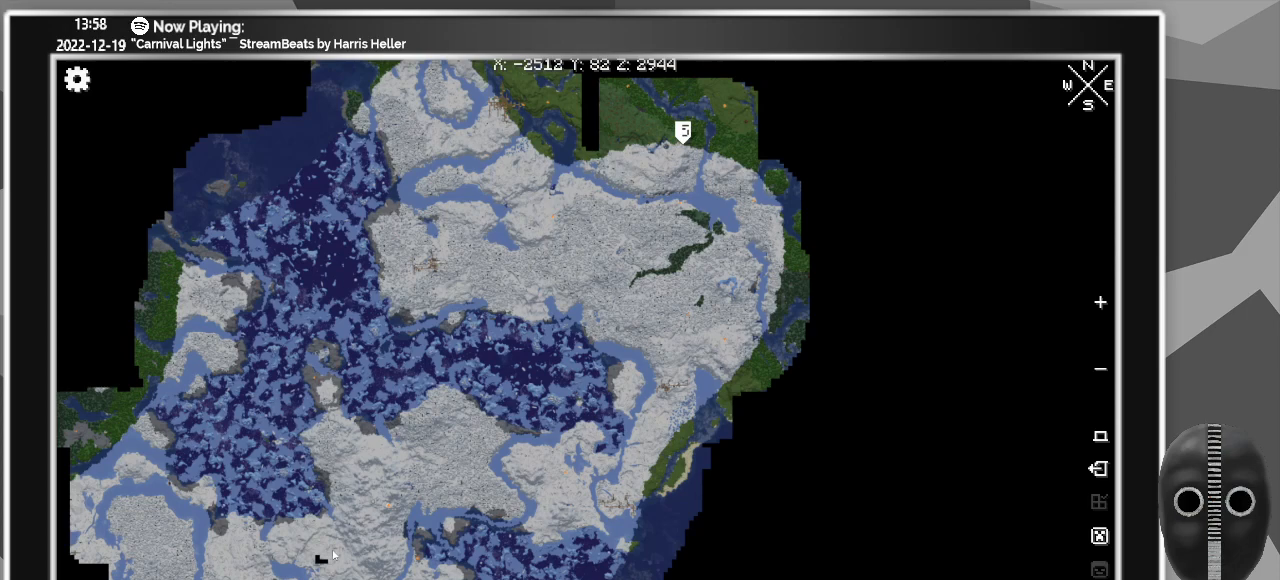
{"keys": [], "mouse": ["left"], "events": []}
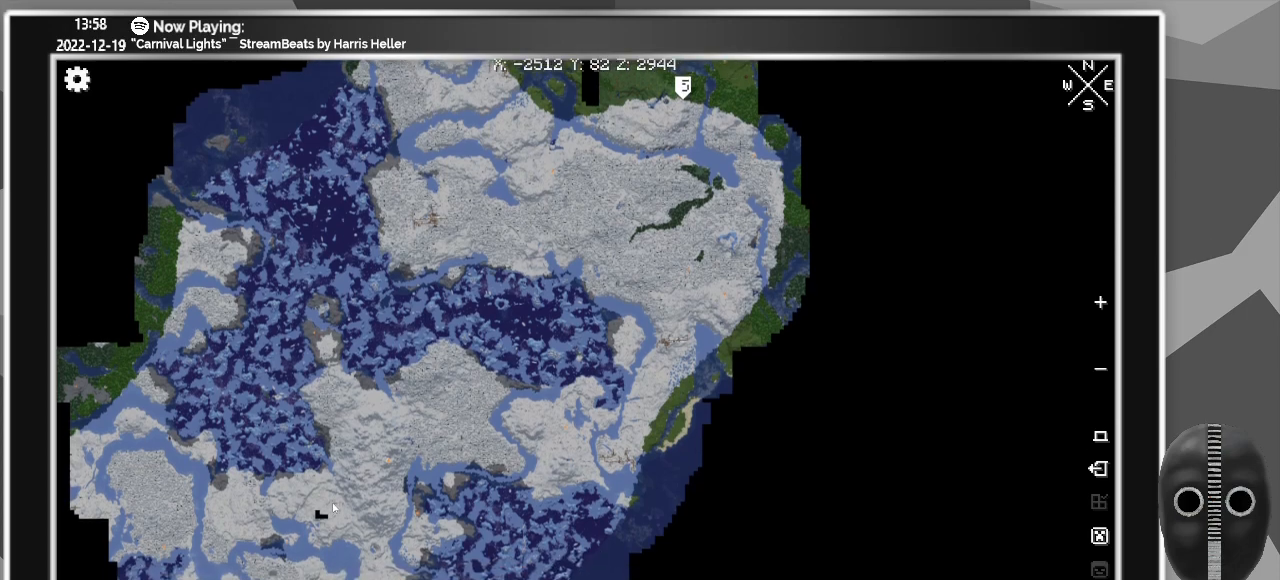
{"keys": [], "mouse": [], "events": [[383, "mouse_left", "up"]]}
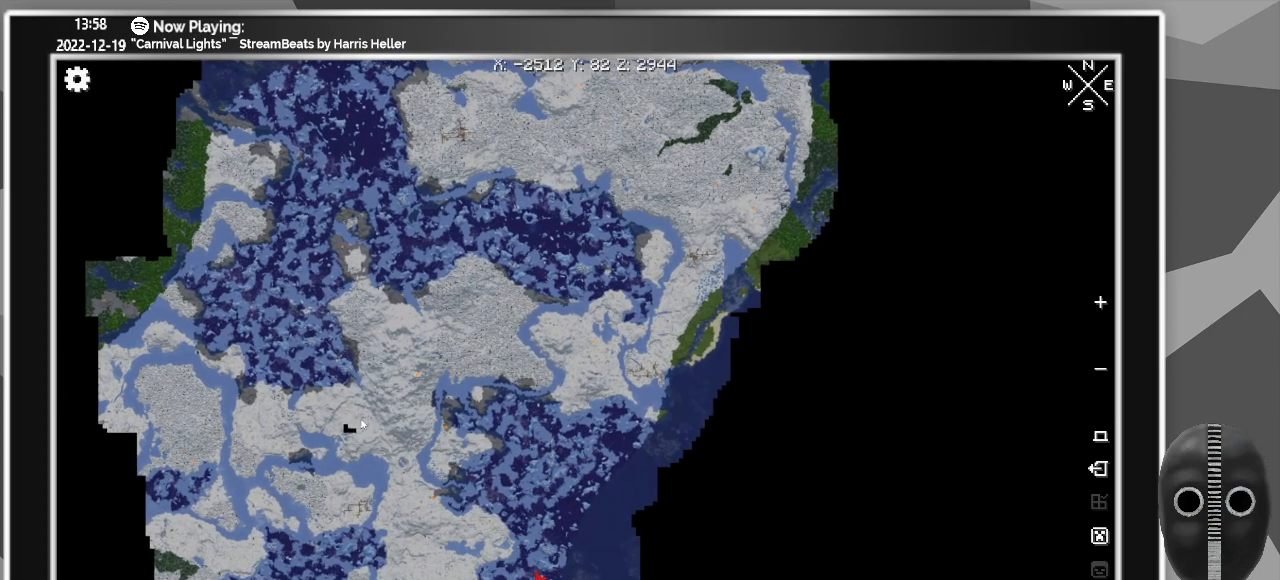
{"keys": [], "mouse": ["left"], "events": [[317, "mouse_left", "down"]]}
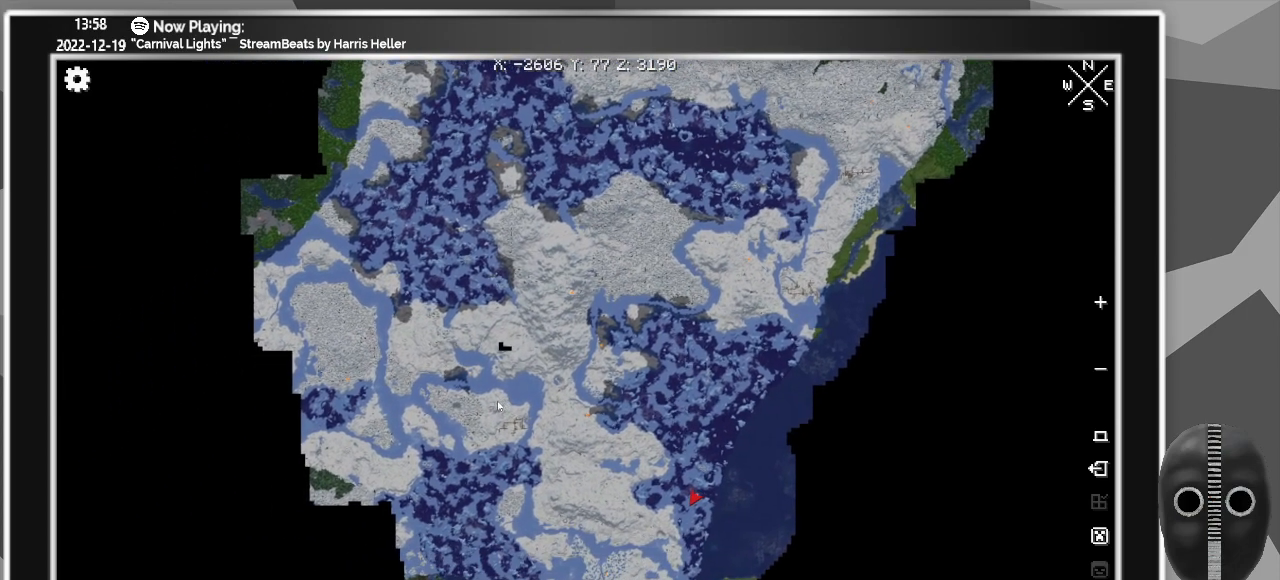
{"keys": [], "mouse": [], "events": [[233, "mouse_left", "up"]]}
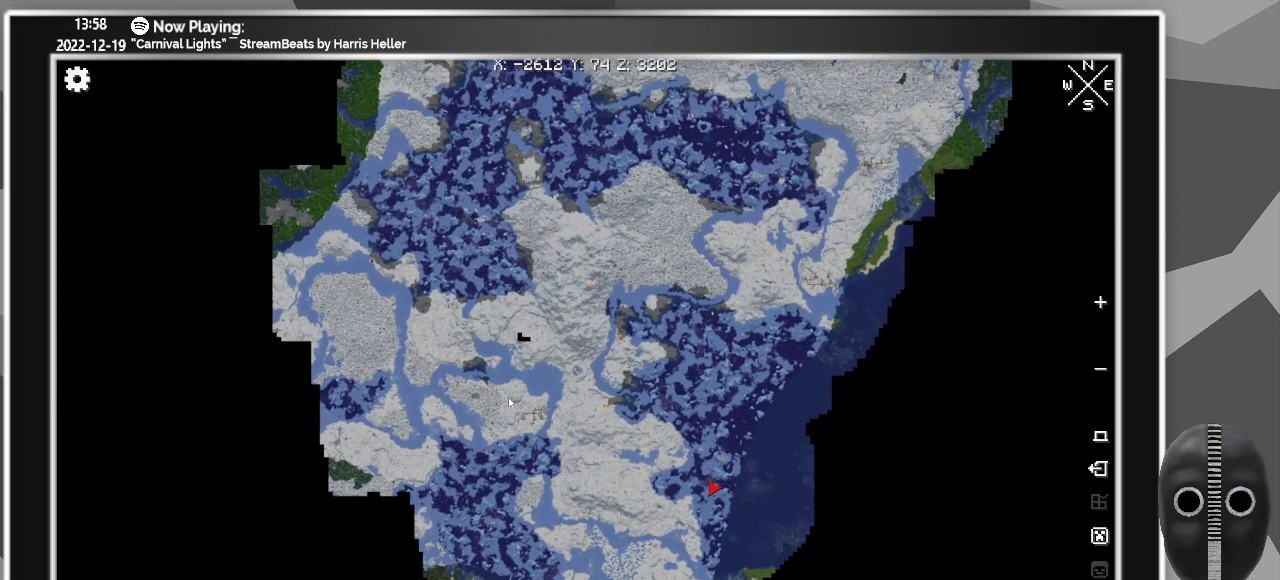
{"keys": [], "mouse": [], "events": []}
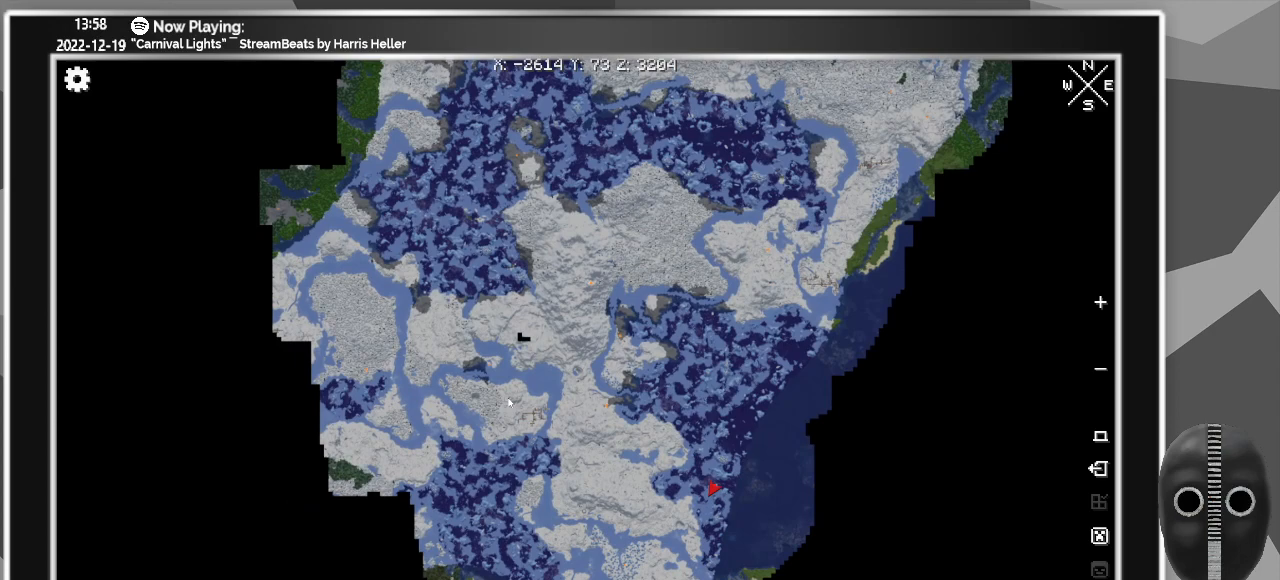
{"keys": [], "mouse": [], "events": []}
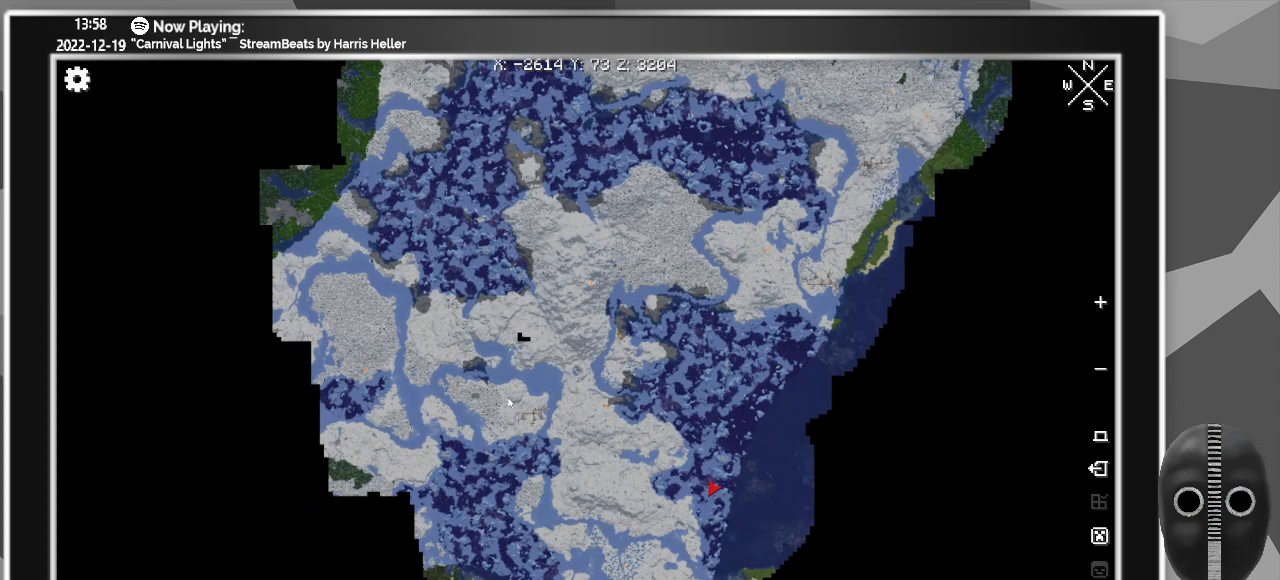
{"keys": [], "mouse": [], "events": []}
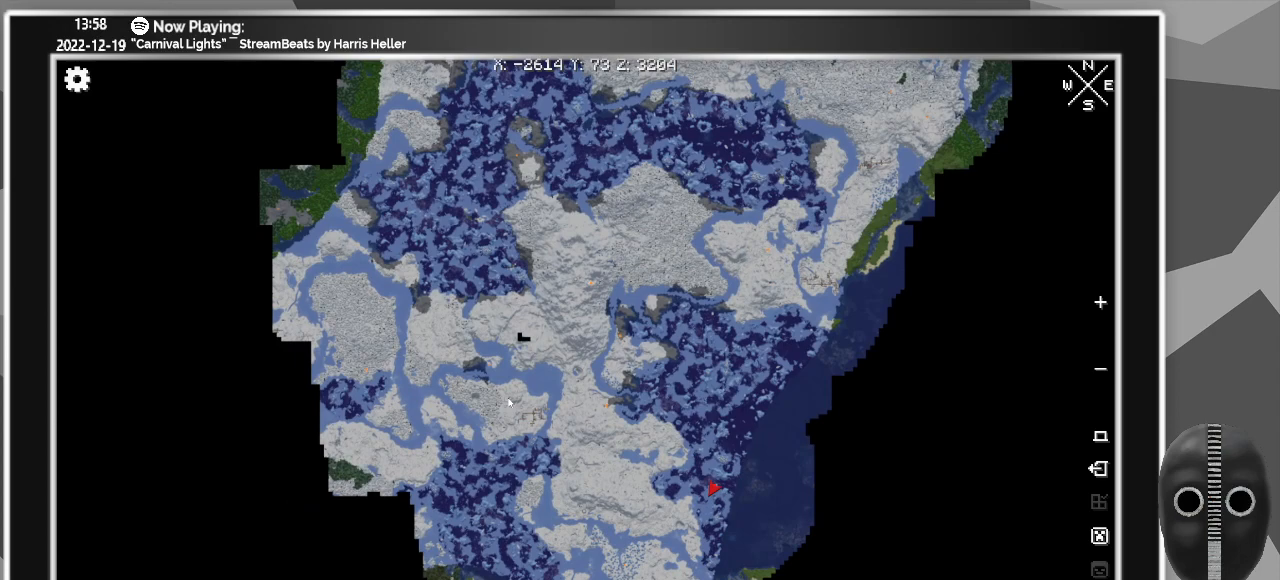
{"keys": [], "mouse": [], "events": []}
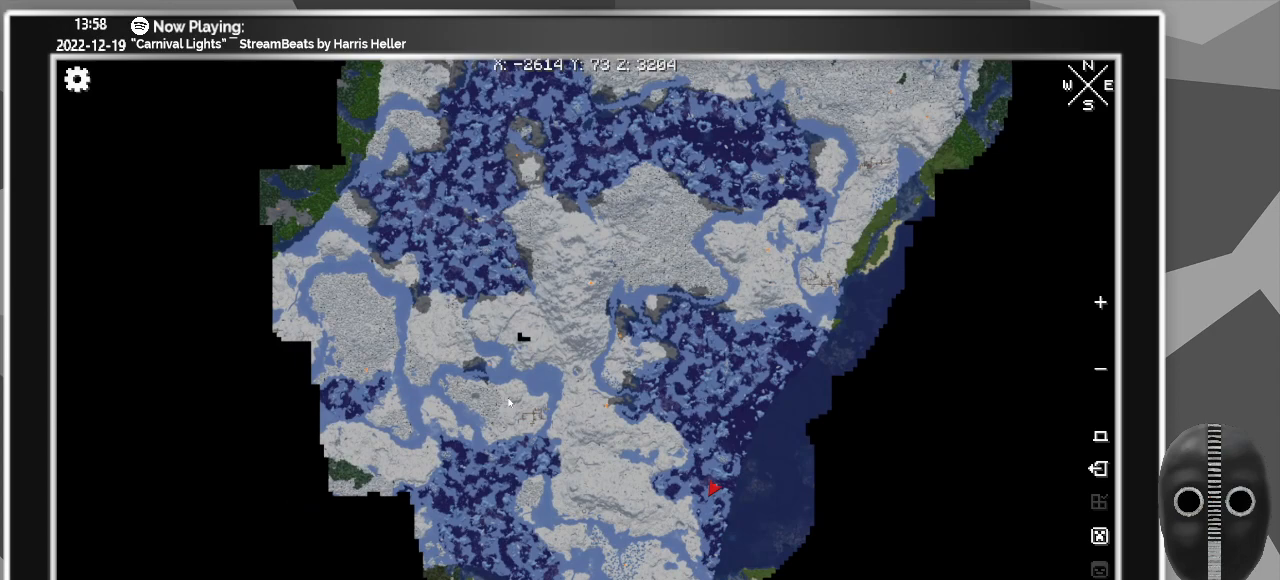
{"keys": [], "mouse": [], "events": []}
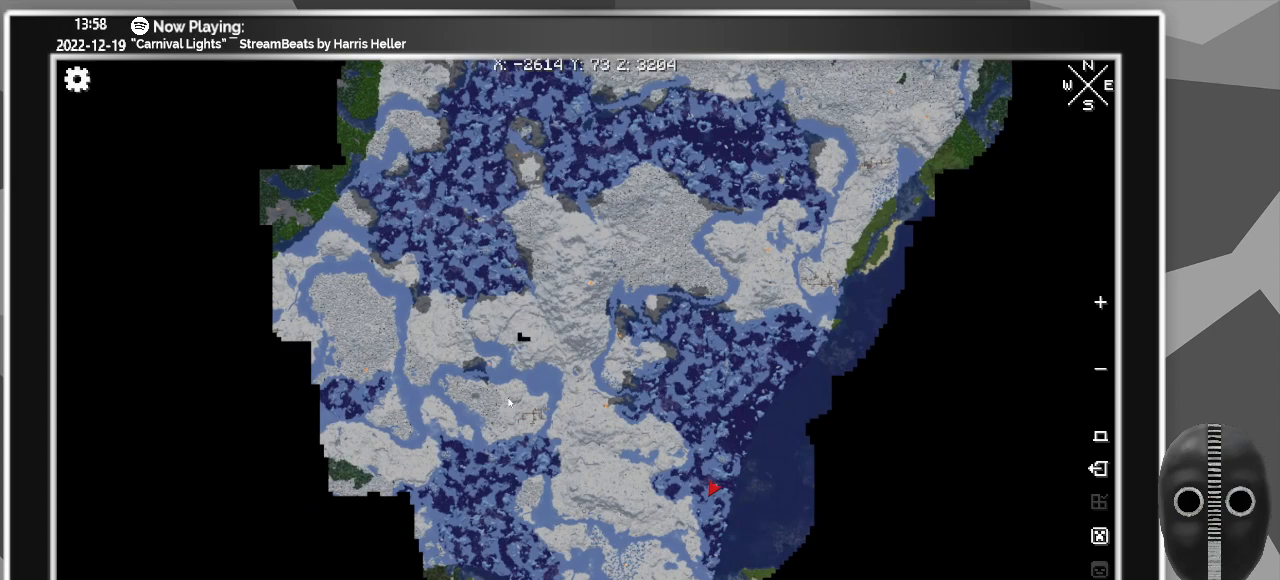
{"keys": [], "mouse": [], "events": []}
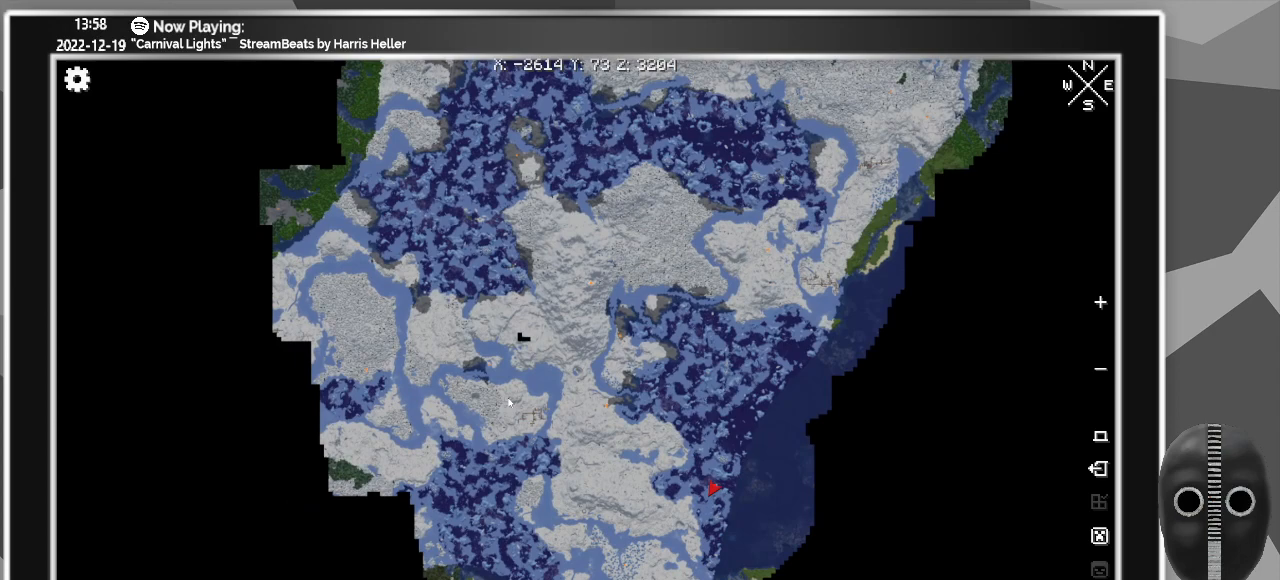
{"keys": [], "mouse": [], "events": []}